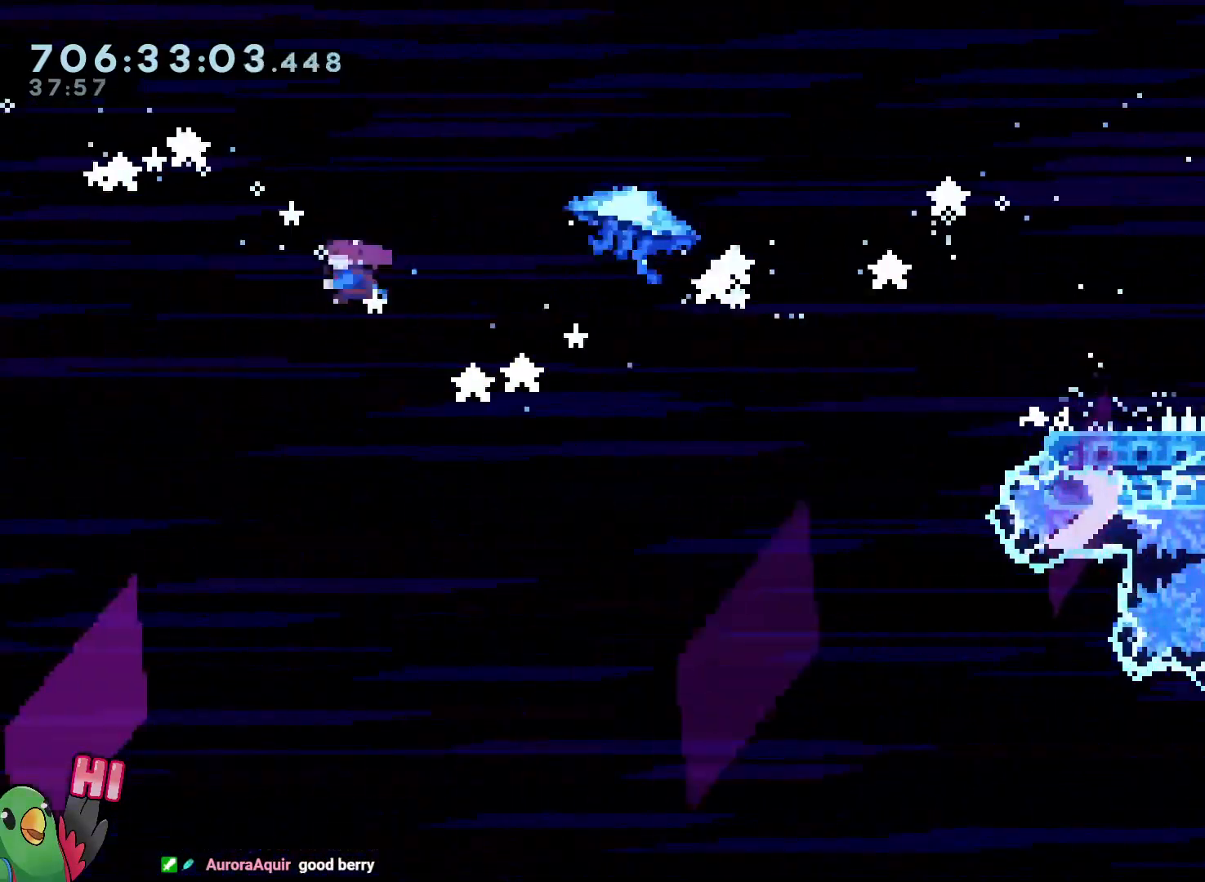
Gameplay with a controller (Nintendo layout); each line is a JSON object with the inputs held at the frame after it. "events" lists button and stick changes between this image and that frame as [ms after this image, input, new state], when the widget could be followed in between. Not read: A DPAD_DOWN HOME L3 R1 R3 X Y.
{"buttons": [], "left_stick": "center", "right_stick": "center"}
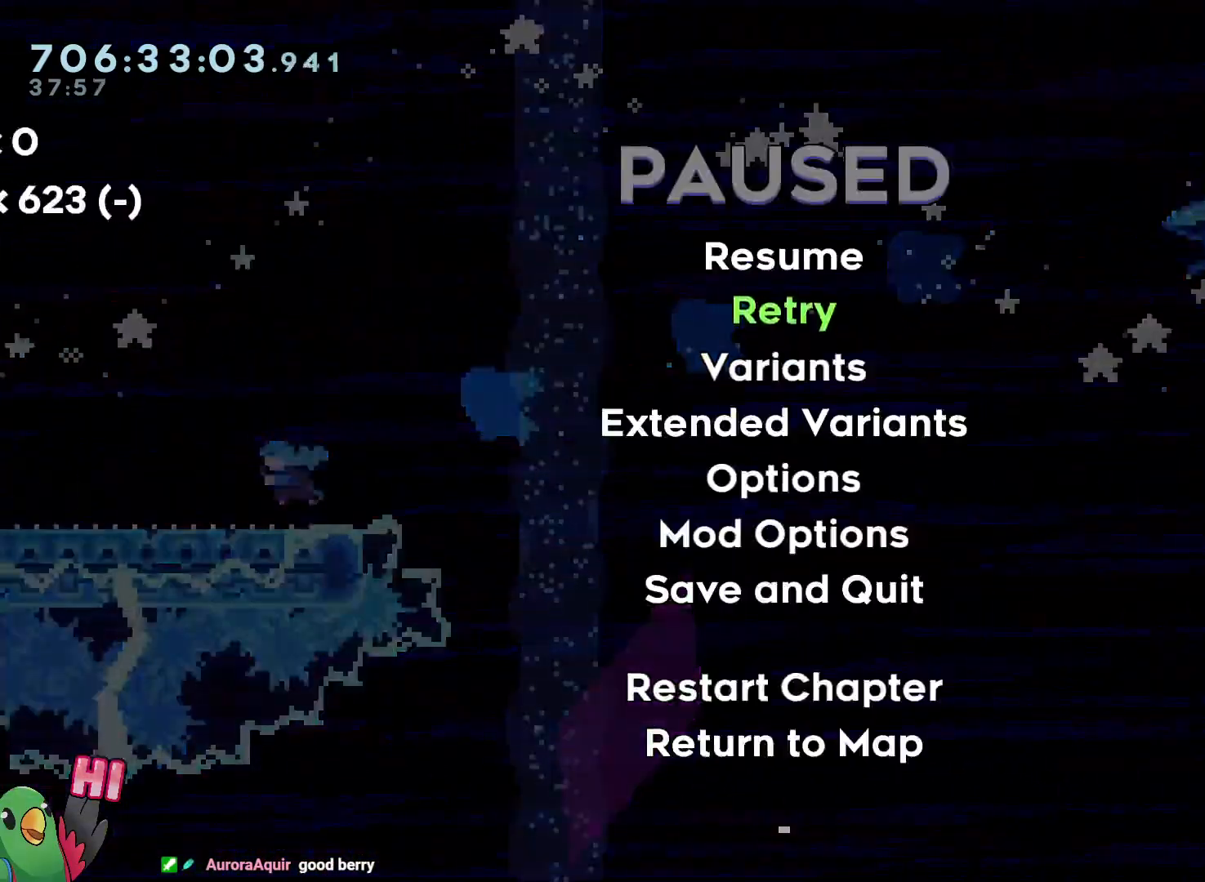
{"buttons": [], "left_stick": "center", "right_stick": "center", "events": [[33, "START", "down"], [150, "START", "up"]]}
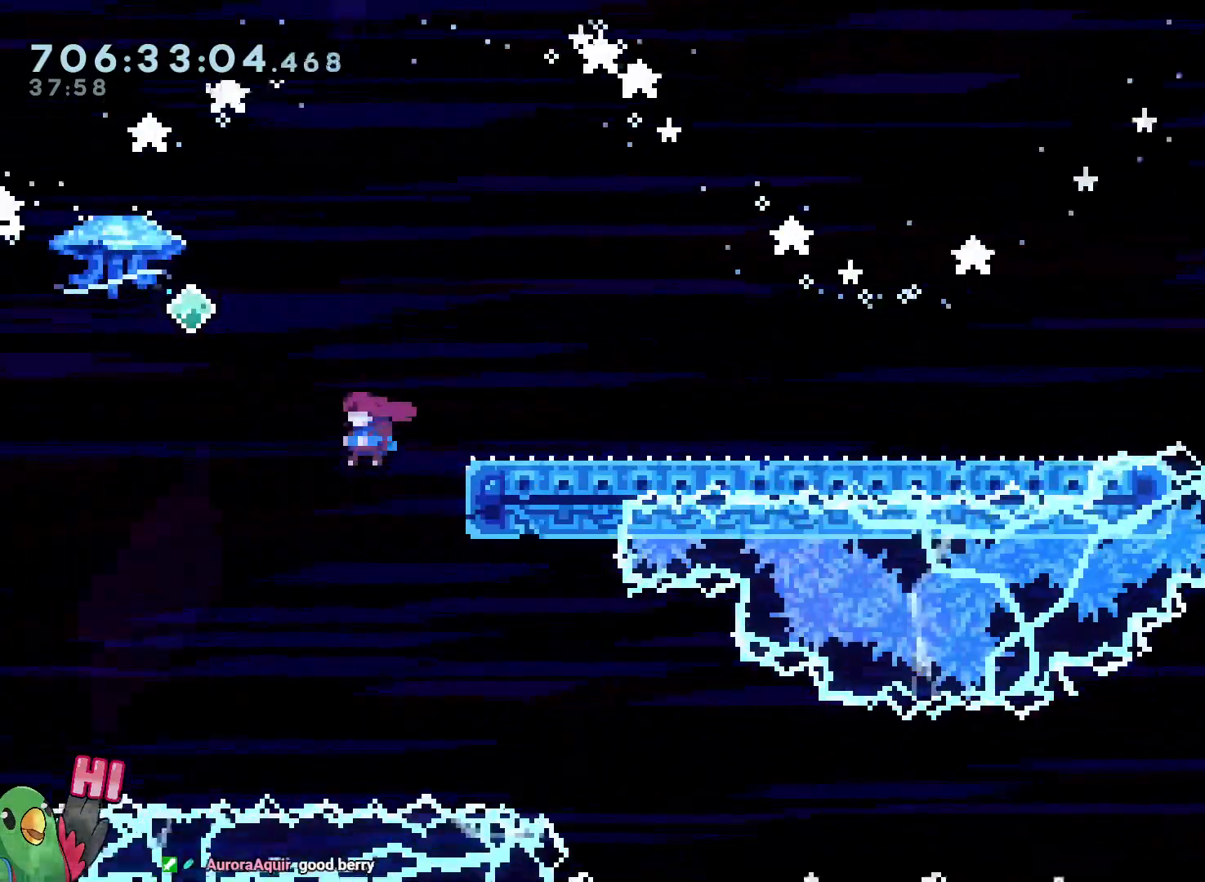
{"buttons": [], "left_stick": "center", "right_stick": "center", "events": [[100, "START", "down"], [217, "START", "up"], [333, "B", "down"], [450, "B", "up"]]}
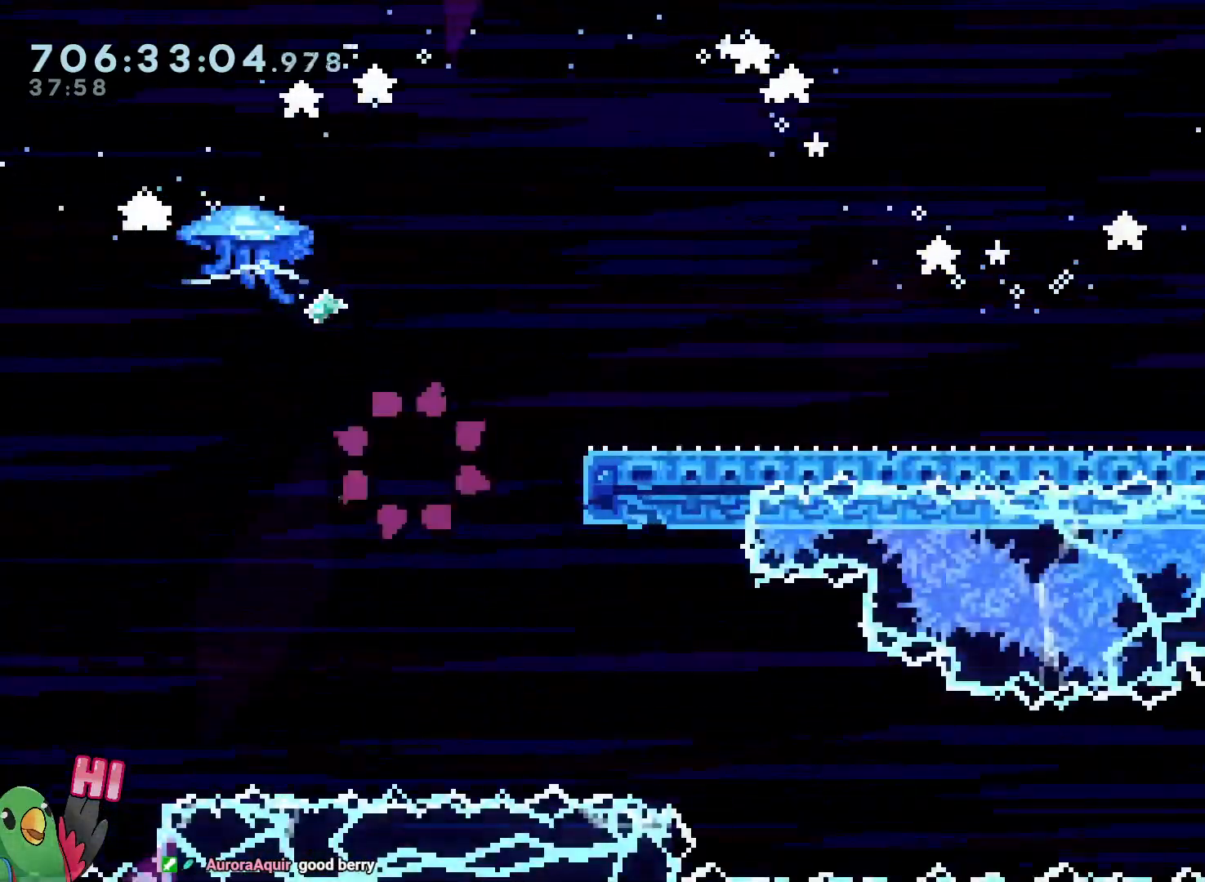
{"buttons": [], "left_stick": "center", "right_stick": "center", "events": [[33, "B", "down"], [300, "B", "up"]]}
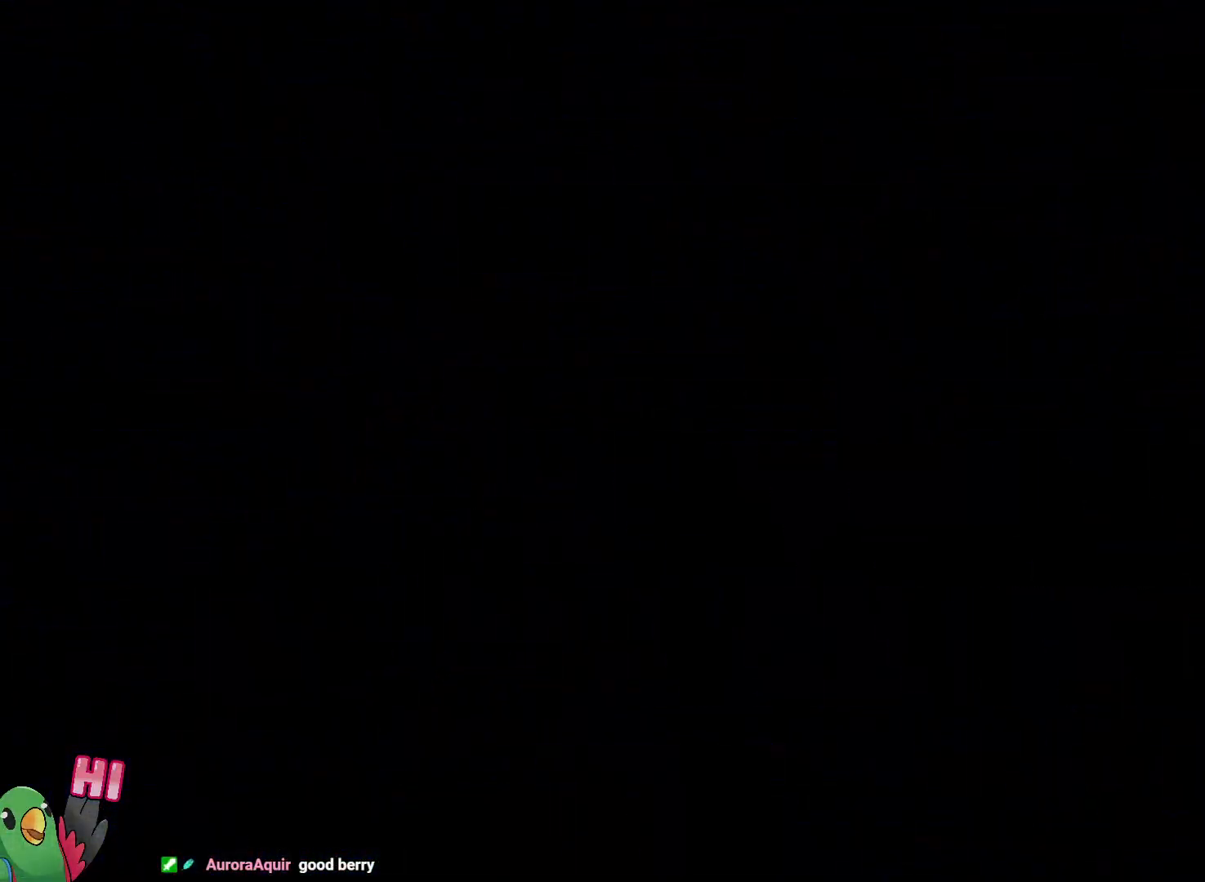
{"buttons": [], "left_stick": "center", "right_stick": "center", "events": []}
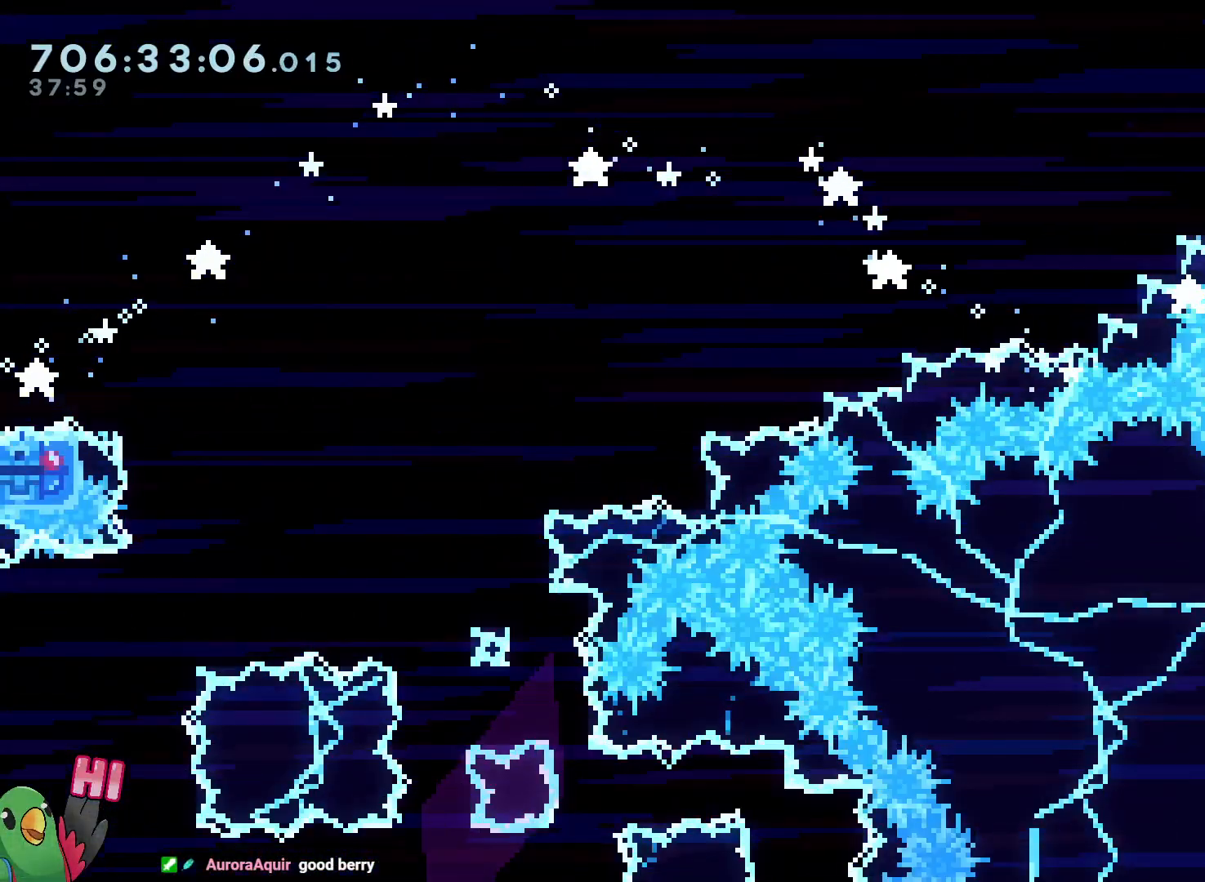
{"buttons": [], "left_stick": "center", "right_stick": "center", "events": [[100, "left_stick", "up"], [417, "left_stick", "center"]]}
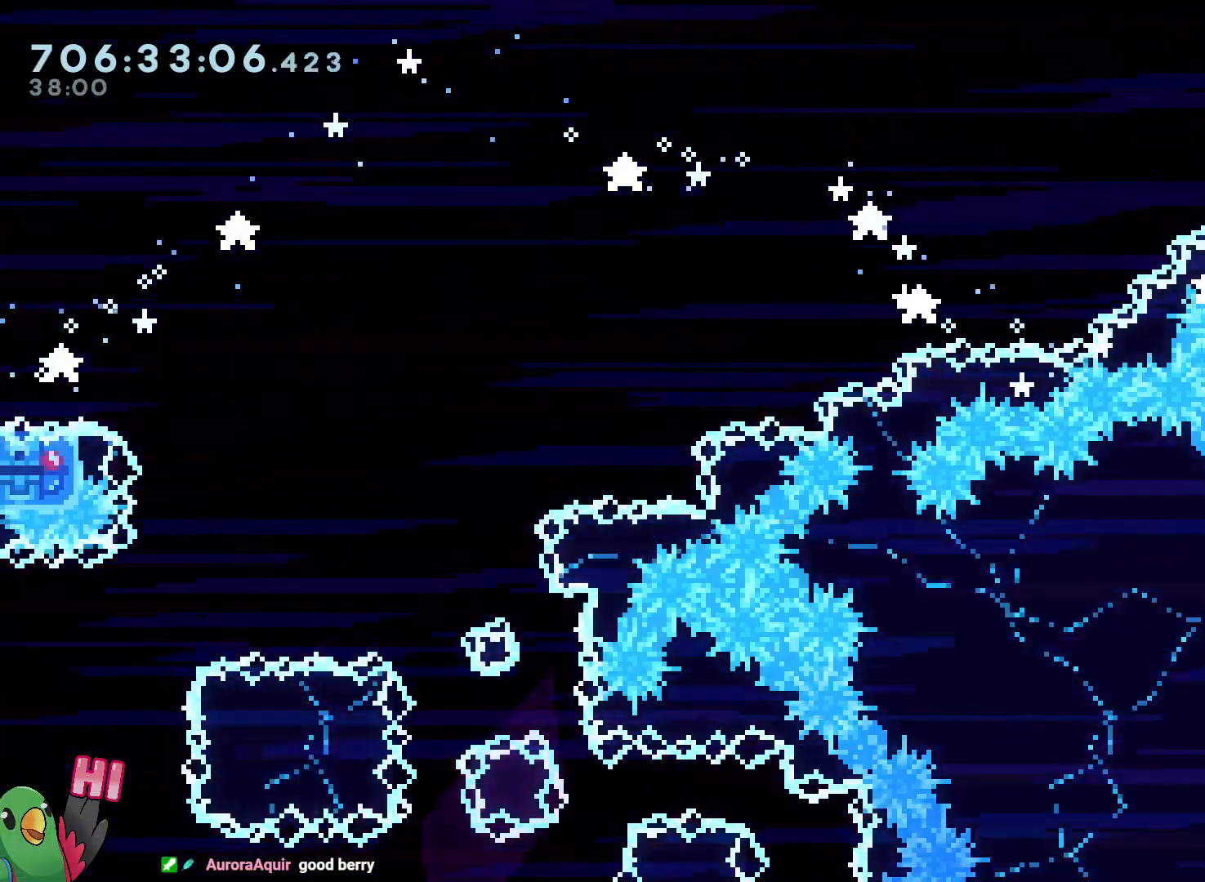
{"buttons": ["L2"], "left_stick": "left", "right_stick": "center"}
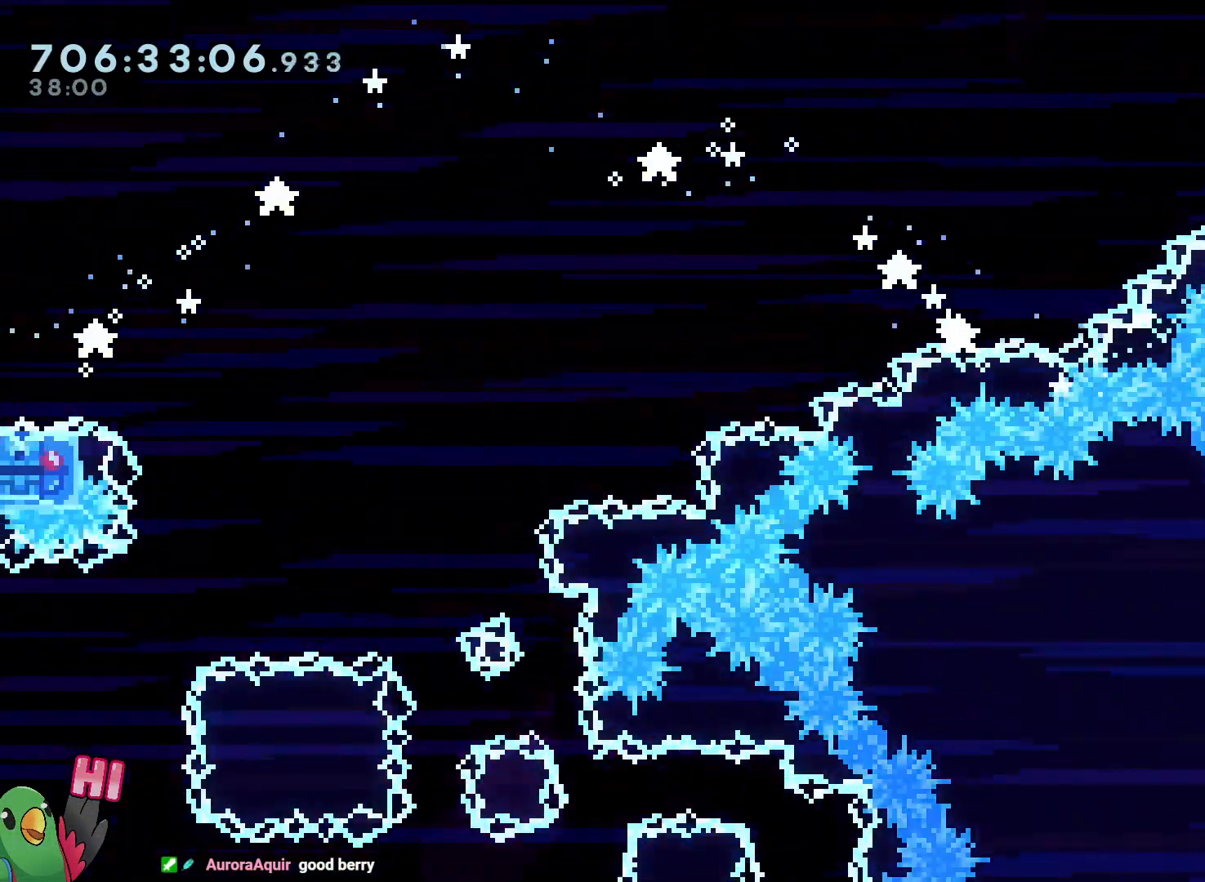
{"buttons": ["B"], "left_stick": "down-left", "right_stick": "center", "events": [[250, "B", "down"], [383, "L2", "up"], [383, "left_stick", "down-left"]]}